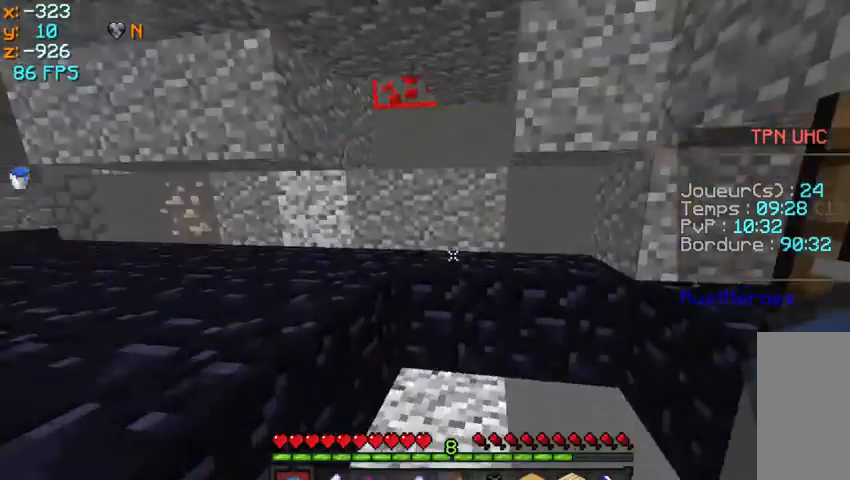
Gameplay with keyboard and mouse; each line is a JSON object with the keys and mouse buttons held at the frame after it. "events" lists presses ("down") and releases ("up") of "q", "s", "w" and "mouse_left" between this image and that frame as [ms after this image, input, new state], when the widget could be followed in between. "mouse_left" = the "left" button of the "mouse" list. No other keys are recorded. Fast repeated clicks can show as one long hold. Mouse movement is not recorded.
{"keys": ["w"], "mouse": [], "events": [[167, "w", "down"]]}
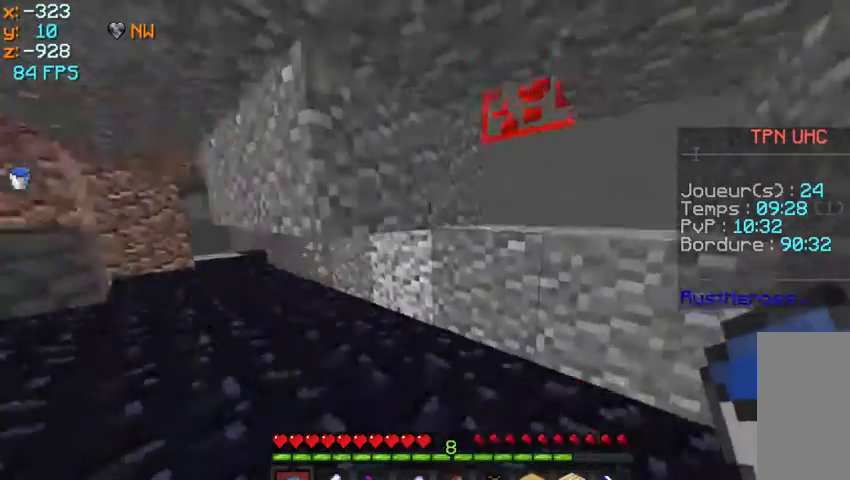
{"keys": ["w"], "mouse": ["left"], "events": [[367, "mouse_left", "down"]]}
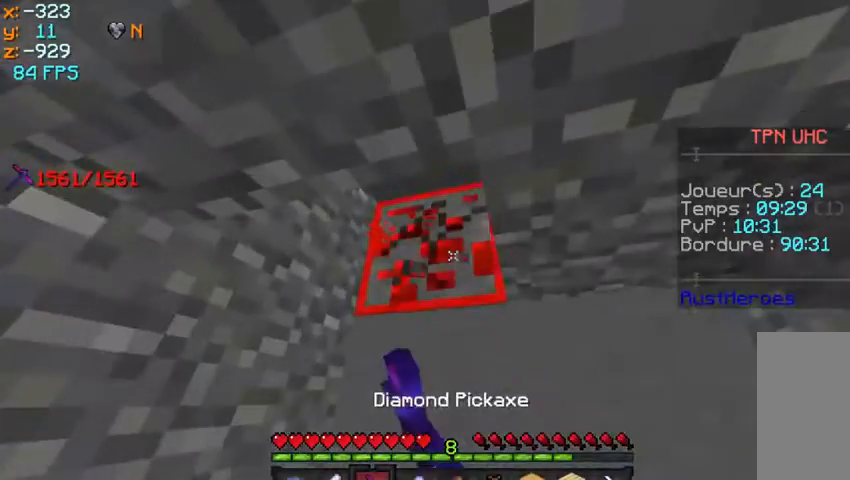
{"keys": ["w"], "mouse": ["left"], "events": [[233, "q", "down"], [500, "q", "up"]]}
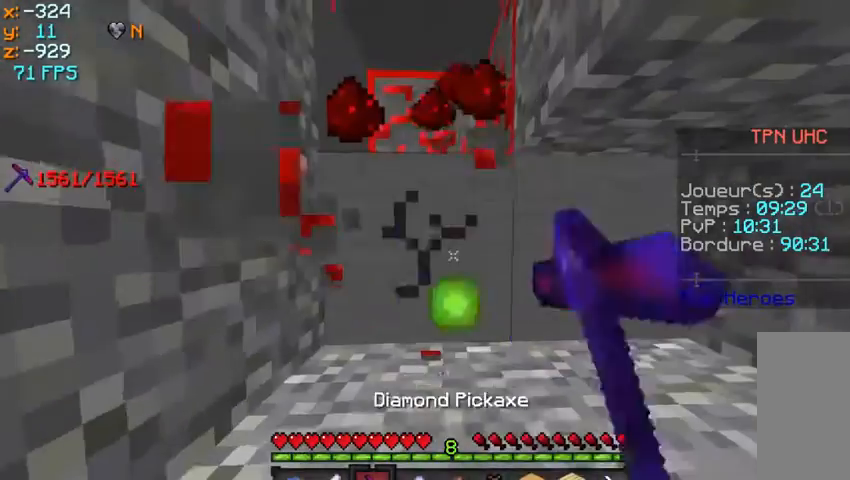
{"keys": ["q", "w"], "mouse": [], "events": [[333, "mouse_left", "up"], [333, "q", "down"]]}
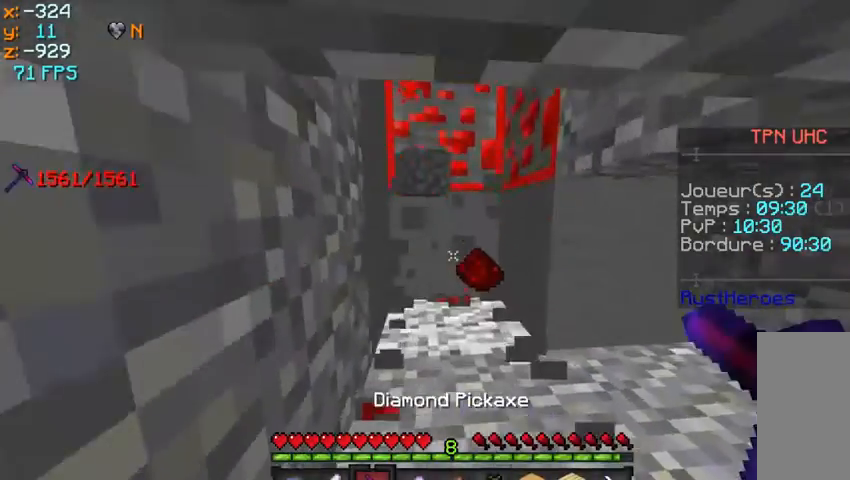
{"keys": [], "mouse": ["left"], "events": [[167, "q", "up"], [200, "mouse_left", "down"], [233, "w", "up"]]}
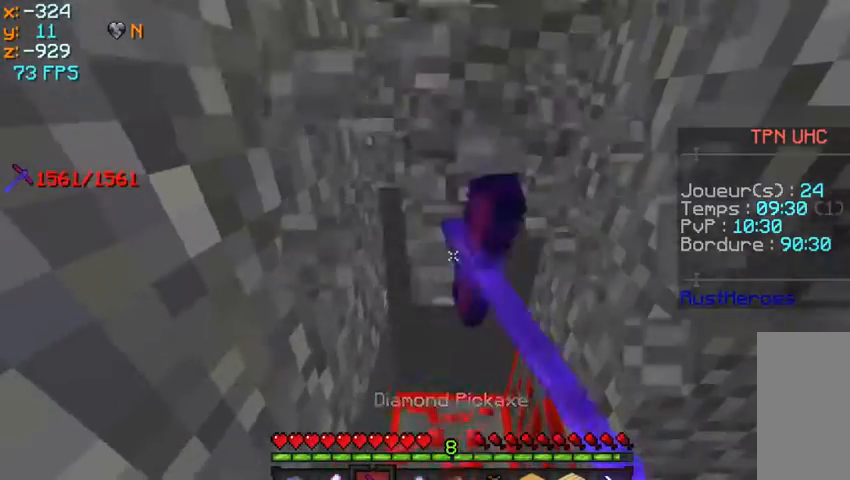
{"keys": ["q", "w"], "mouse": [], "events": [[67, "w", "down"], [200, "mouse_left", "up"], [333, "q", "down"]]}
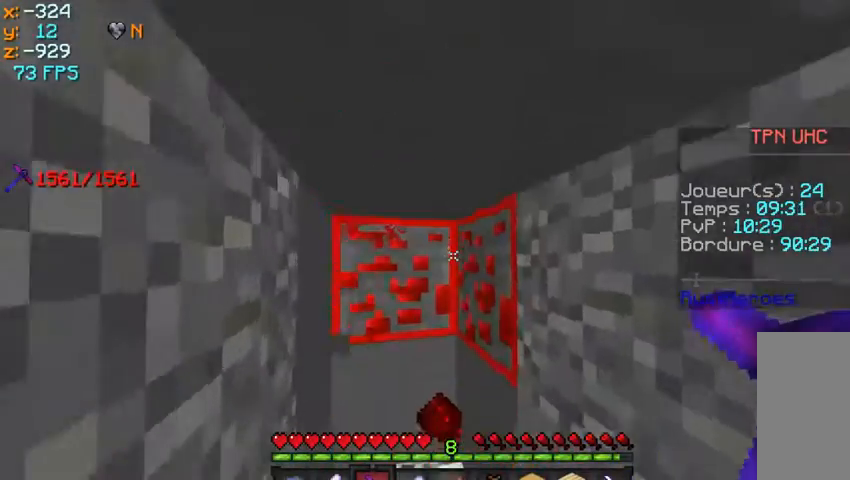
{"keys": ["w"], "mouse": ["left"], "events": [[100, "mouse_left", "down"], [100, "q", "up"]]}
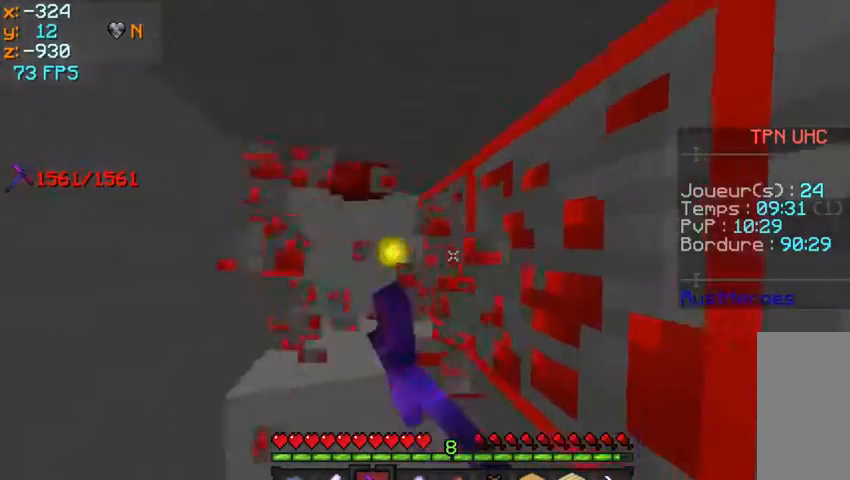
{"keys": ["w"], "mouse": ["left"], "events": [[167, "q", "down"], [367, "q", "up"]]}
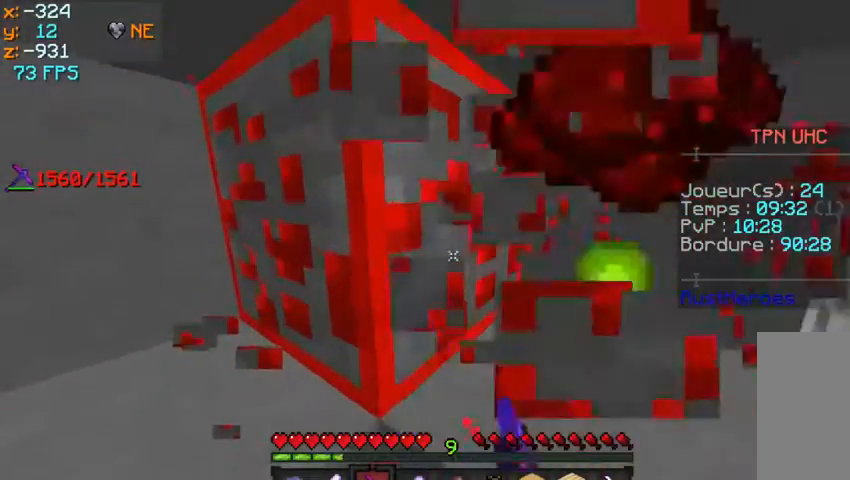
{"keys": ["w"], "mouse": ["left"], "events": []}
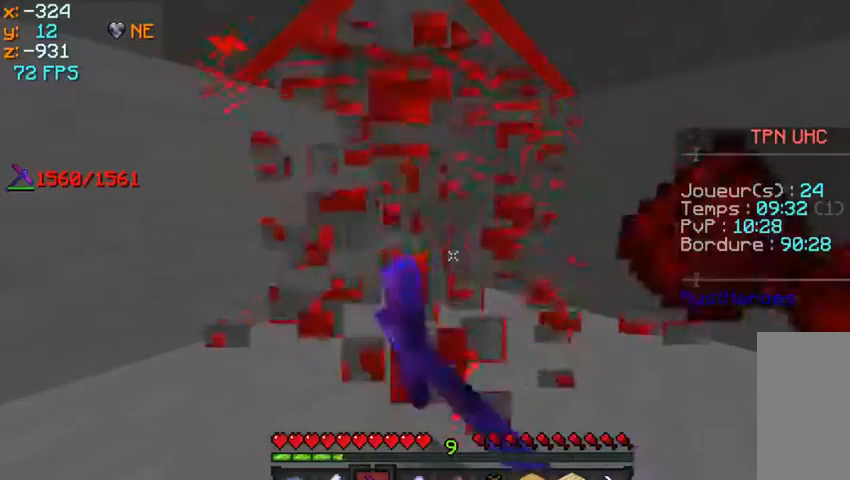
{"keys": ["w"], "mouse": ["left"], "events": [[233, "mouse_left", "up"], [500, "mouse_left", "down"]]}
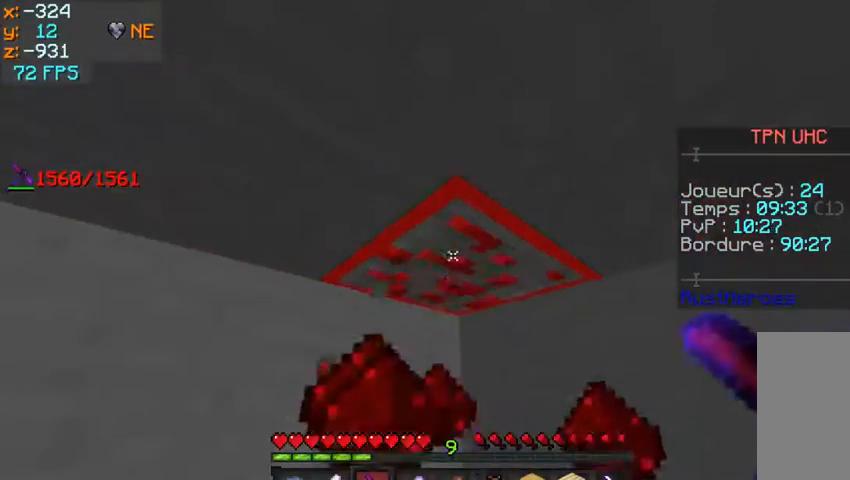
{"keys": ["w"], "mouse": ["left"], "events": []}